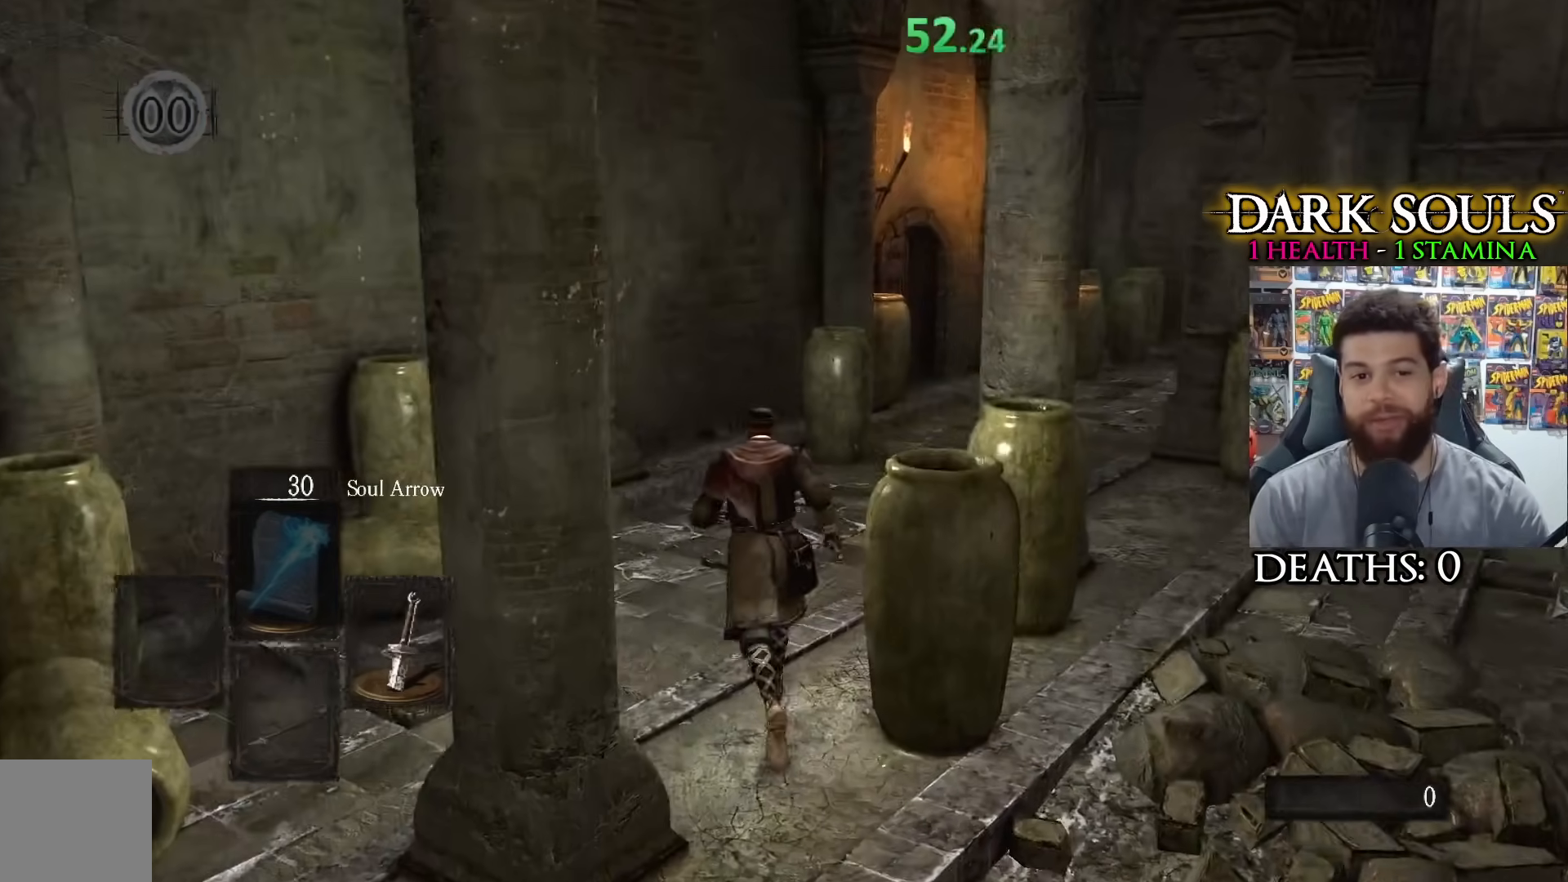
Gameplay with a controller (Xbox layout); each line is a JSON object with the inputs held at the frame after it. "events" lists button and stick changes between this image and that frame as [ms after this image, input, new state], when the widget could be followed in between.
{"buttons": [], "left_stick": "up", "right_stick": "center", "events": [[17, "right_stick", "right"], [167, "right_stick", "center"]]}
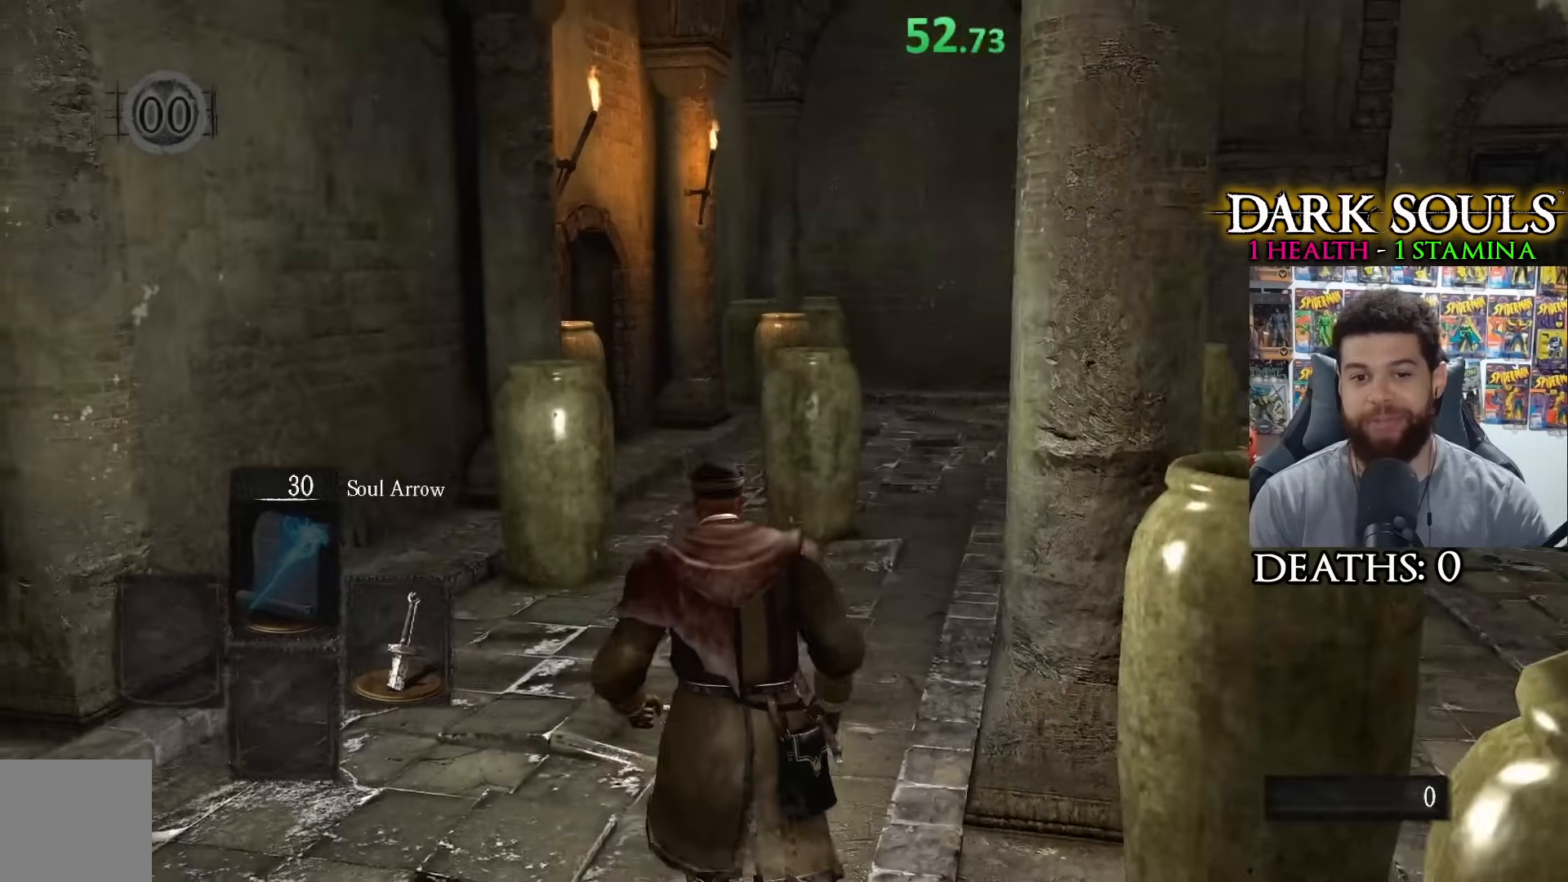
{"buttons": [], "left_stick": "up", "right_stick": "center", "events": [[217, "right_stick", "right"], [400, "right_stick", "center"]]}
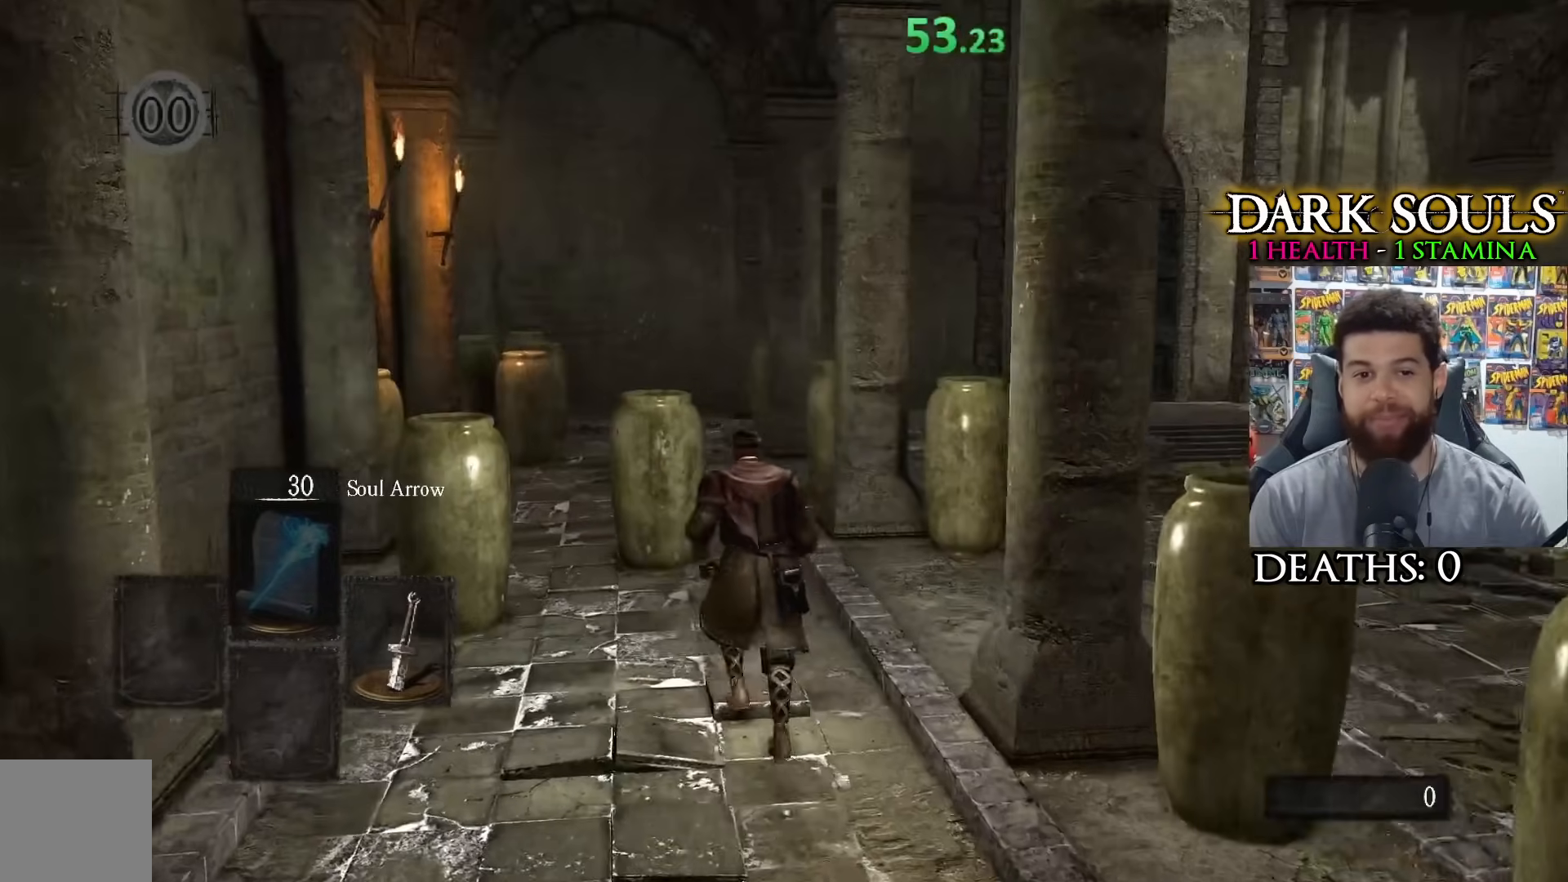
{"buttons": [], "left_stick": "up-left", "right_stick": "center", "events": [[300, "left_stick", "up-left"]]}
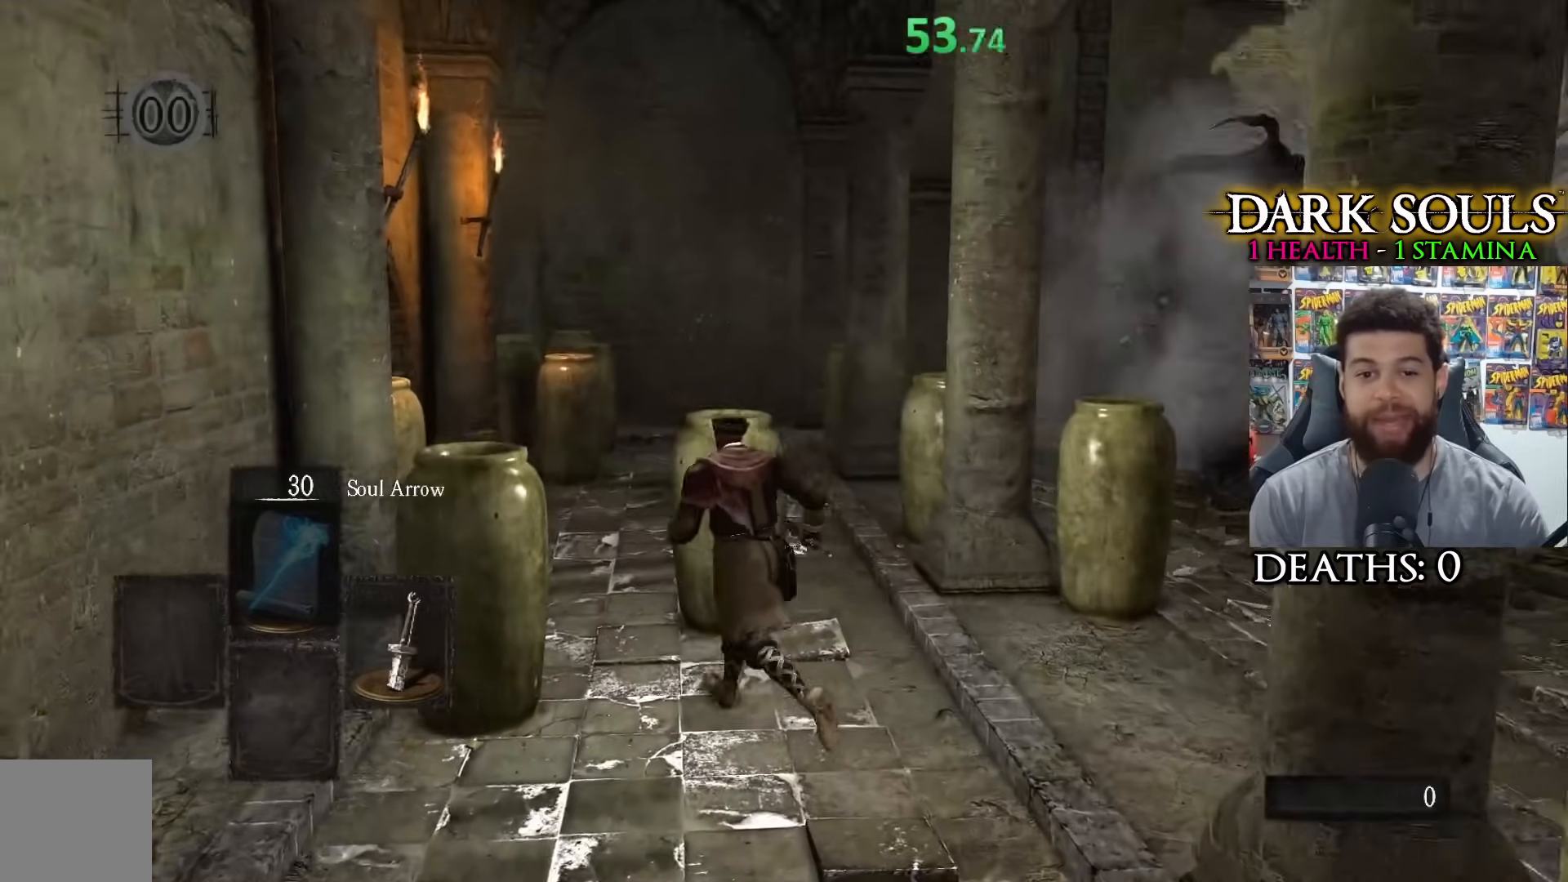
{"buttons": [], "left_stick": "up-left", "right_stick": "center", "events": [[217, "right_stick", "right"], [417, "right_stick", "center"]]}
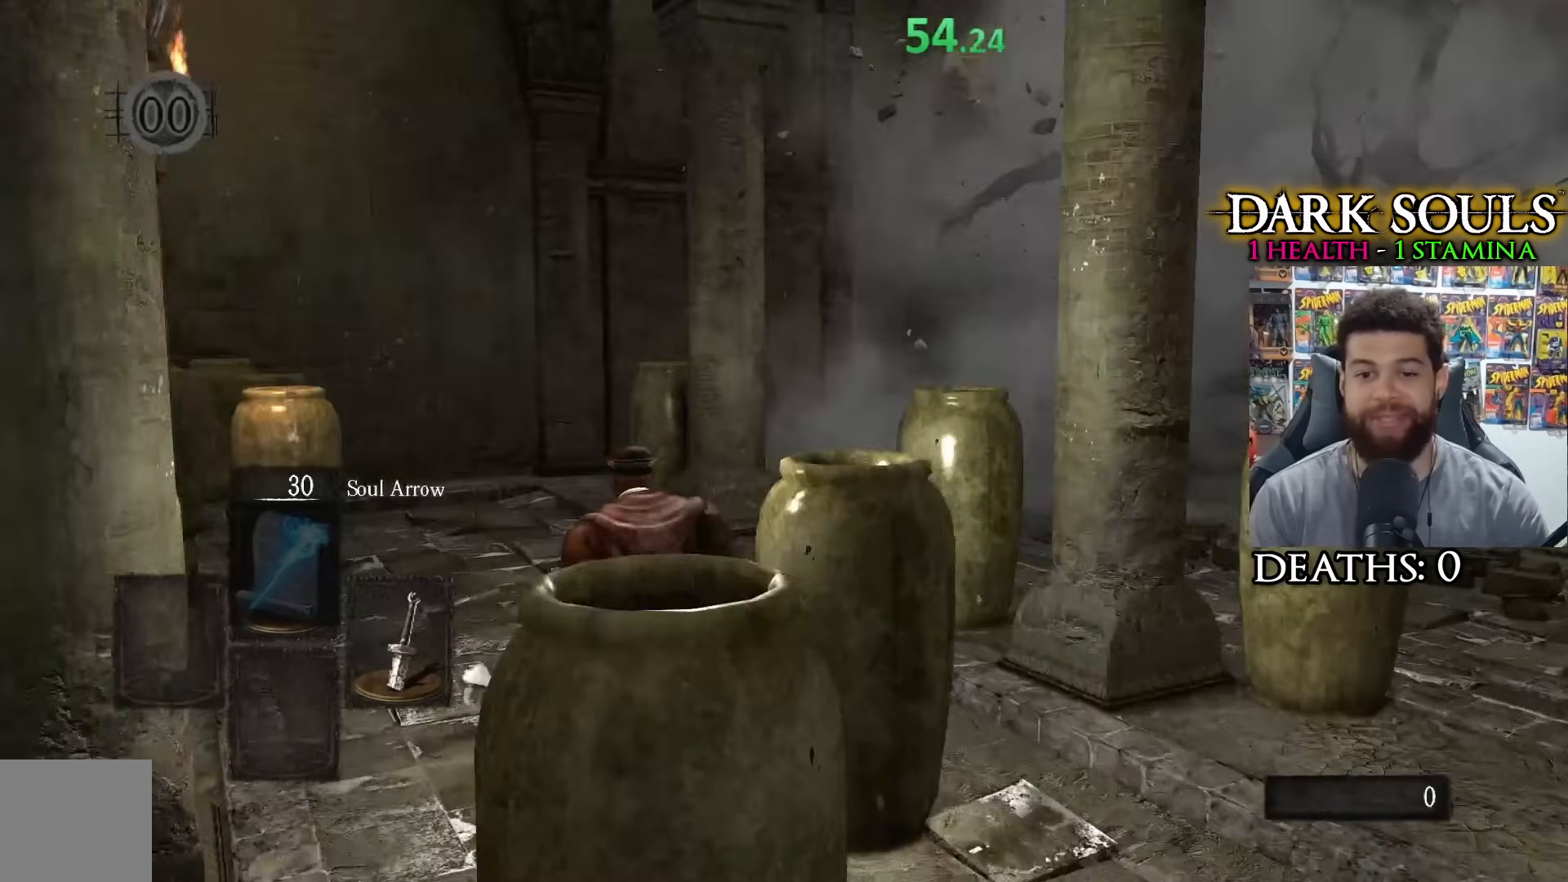
{"buttons": [], "left_stick": "up-left", "right_stick": "left", "events": [[17, "right_stick", "right"], [217, "right_stick", "center"], [417, "right_stick", "left"]]}
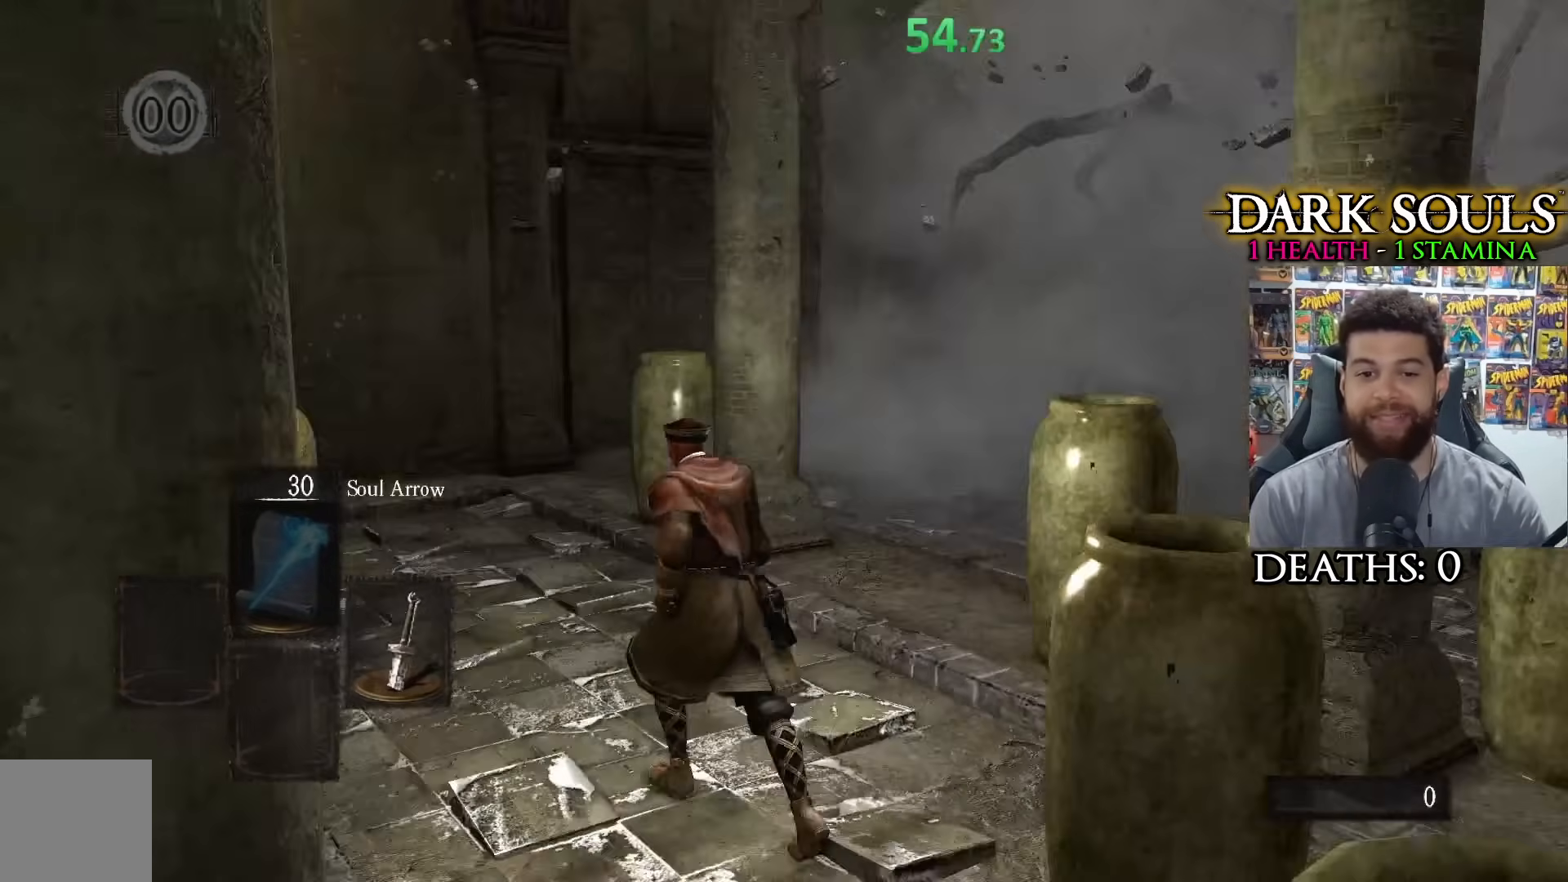
{"buttons": [], "left_stick": "up", "right_stick": "left", "events": [[217, "left_stick", "up"], [300, "right_stick", "center"], [450, "right_stick", "left"]]}
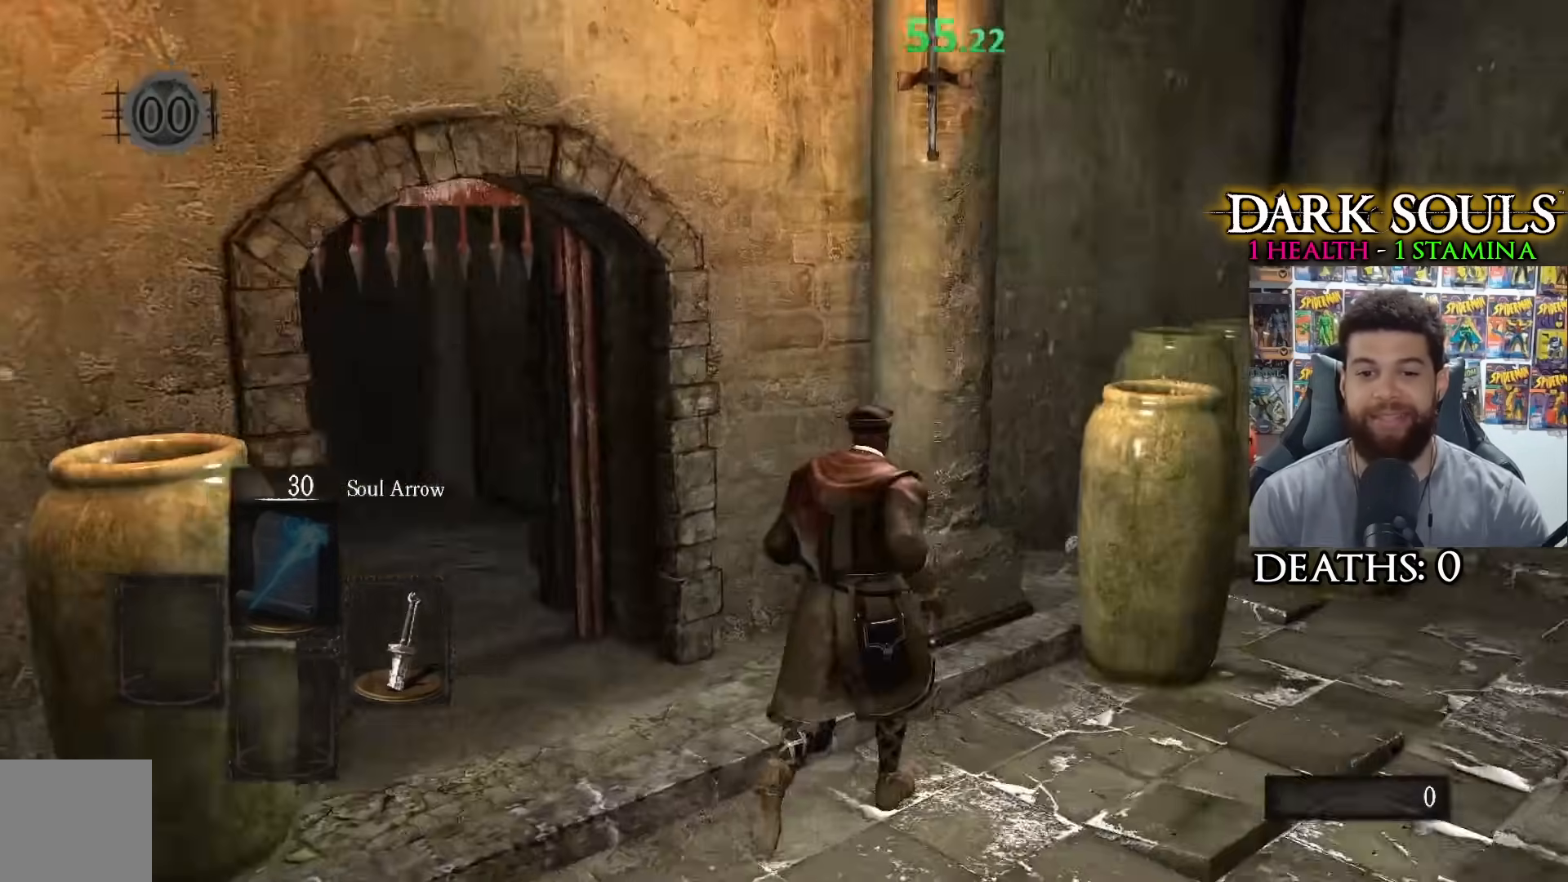
{"buttons": [], "left_stick": "up", "right_stick": "center", "events": [[100, "left_stick", "up-left"], [100, "right_stick", "center"], [167, "right_stick", "left"], [350, "right_stick", "center"], [500, "left_stick", "up"]]}
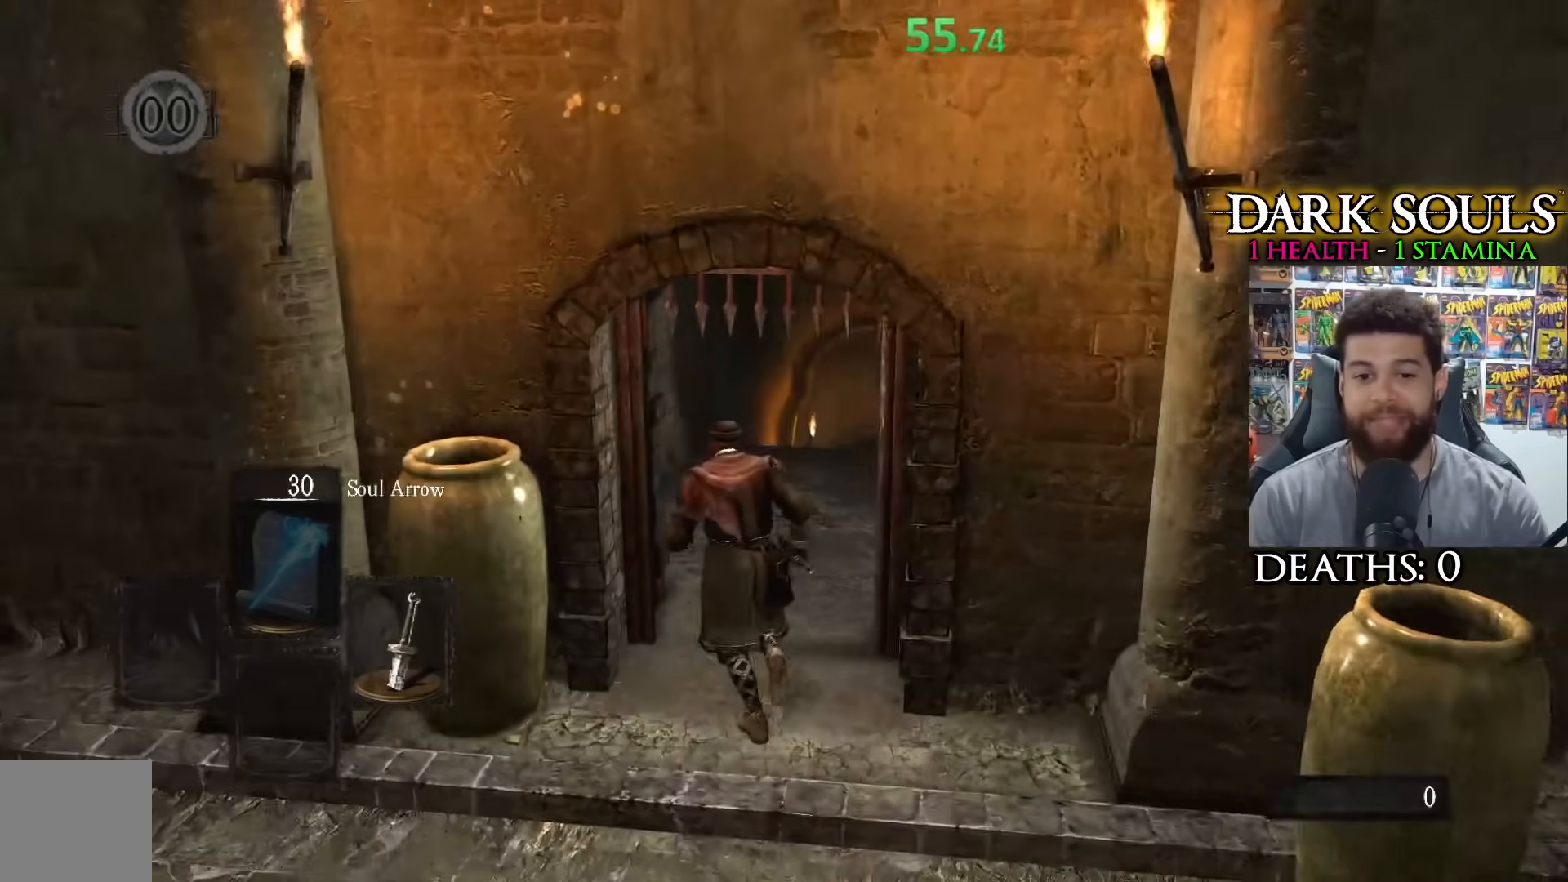
{"buttons": [], "left_stick": "up", "right_stick": "center", "events": []}
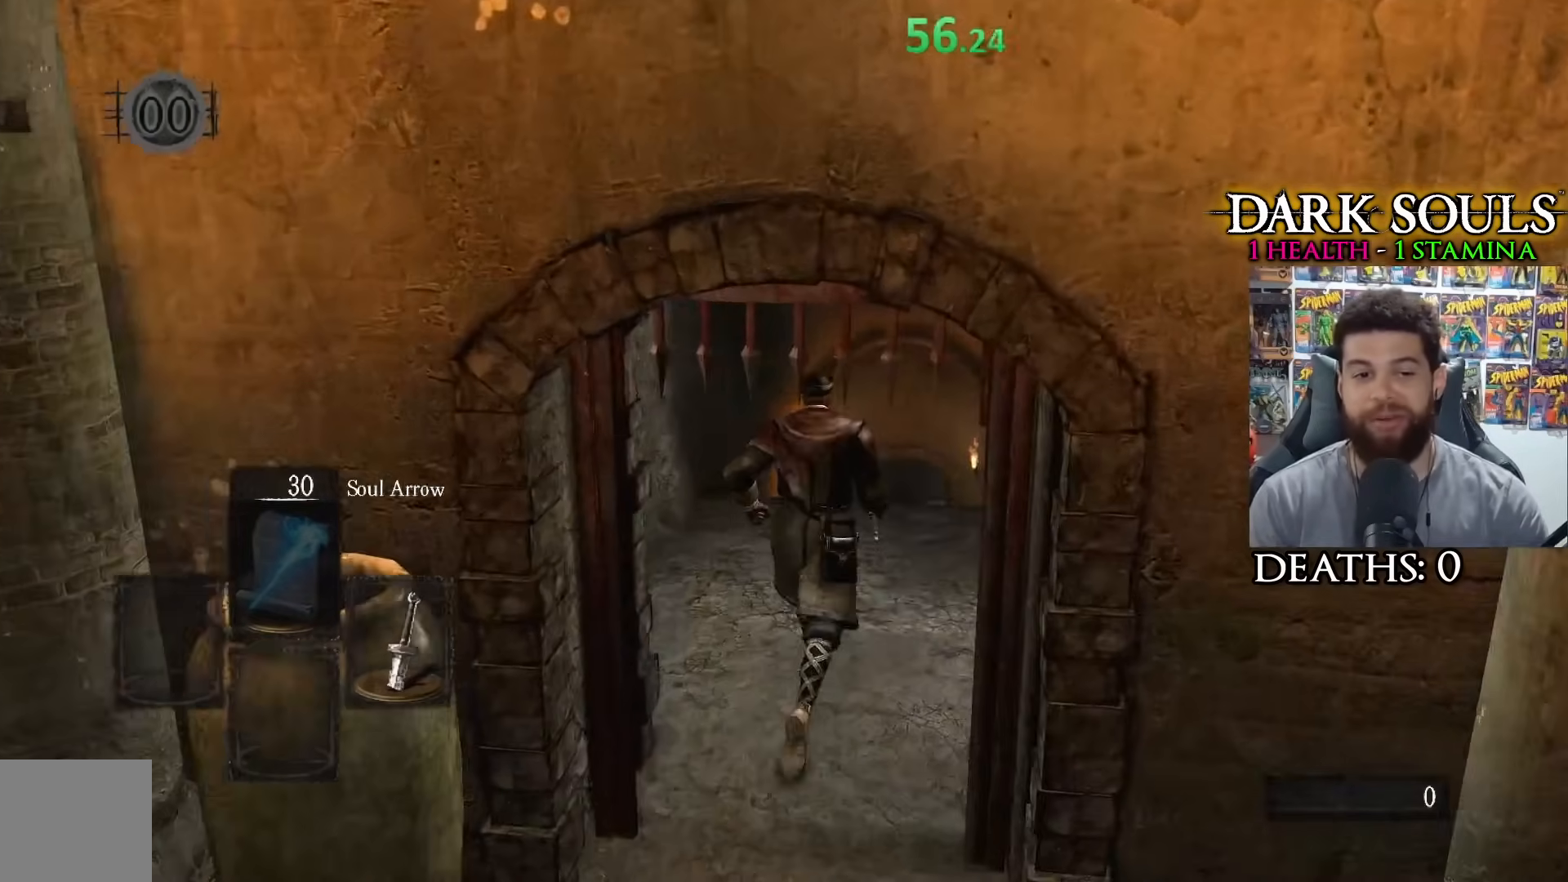
{"buttons": [], "left_stick": "up-right", "right_stick": "center", "events": [[250, "left_stick", "up-right"], [267, "right_stick", "down-left"], [367, "right_stick", "center"]]}
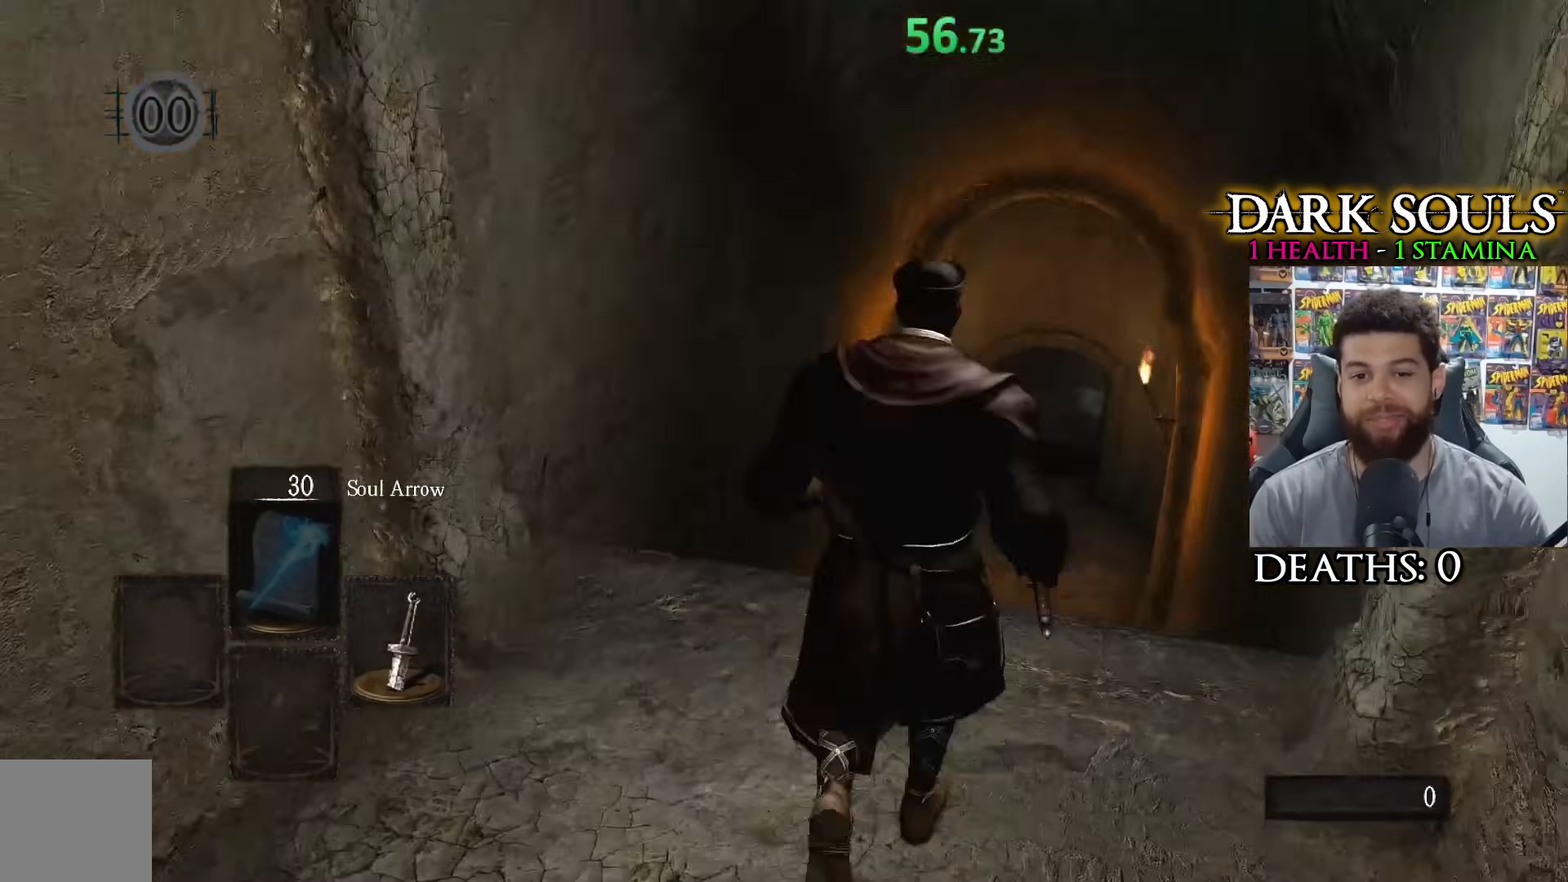
{"buttons": [], "left_stick": "down-right", "right_stick": "left", "events": [[17, "right_stick", "down-left"], [100, "right_stick", "center"], [250, "left_stick", "right"], [450, "right_stick", "left"], [483, "left_stick", "down-right"]]}
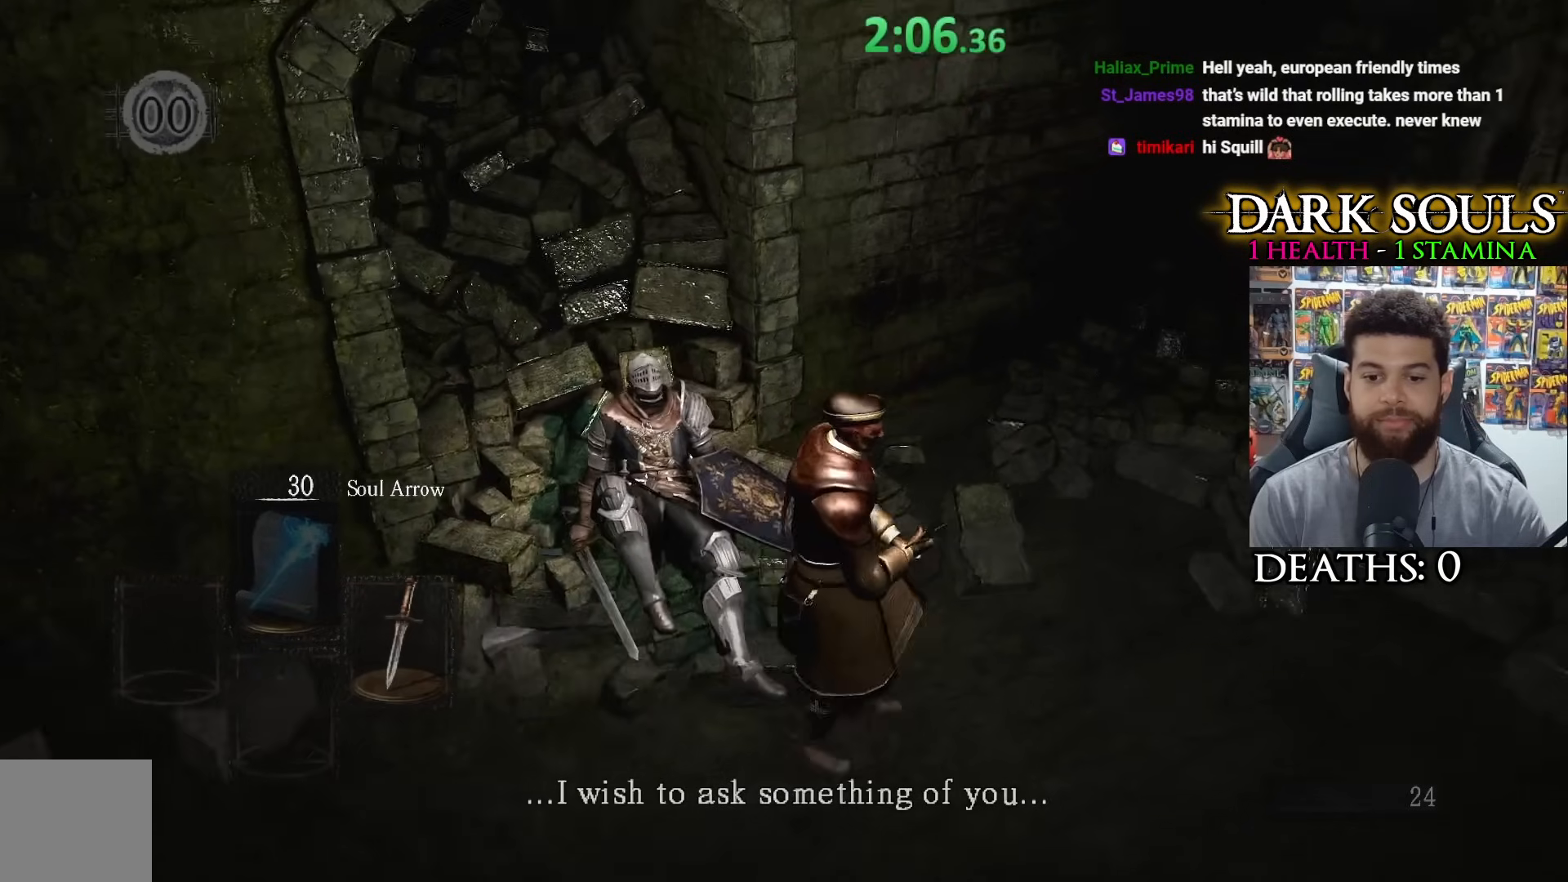
{"buttons": [], "left_stick": "down-left", "right_stick": "left", "events": [[183, "left_stick", "down"], [500, "left_stick", "down-left"]]}
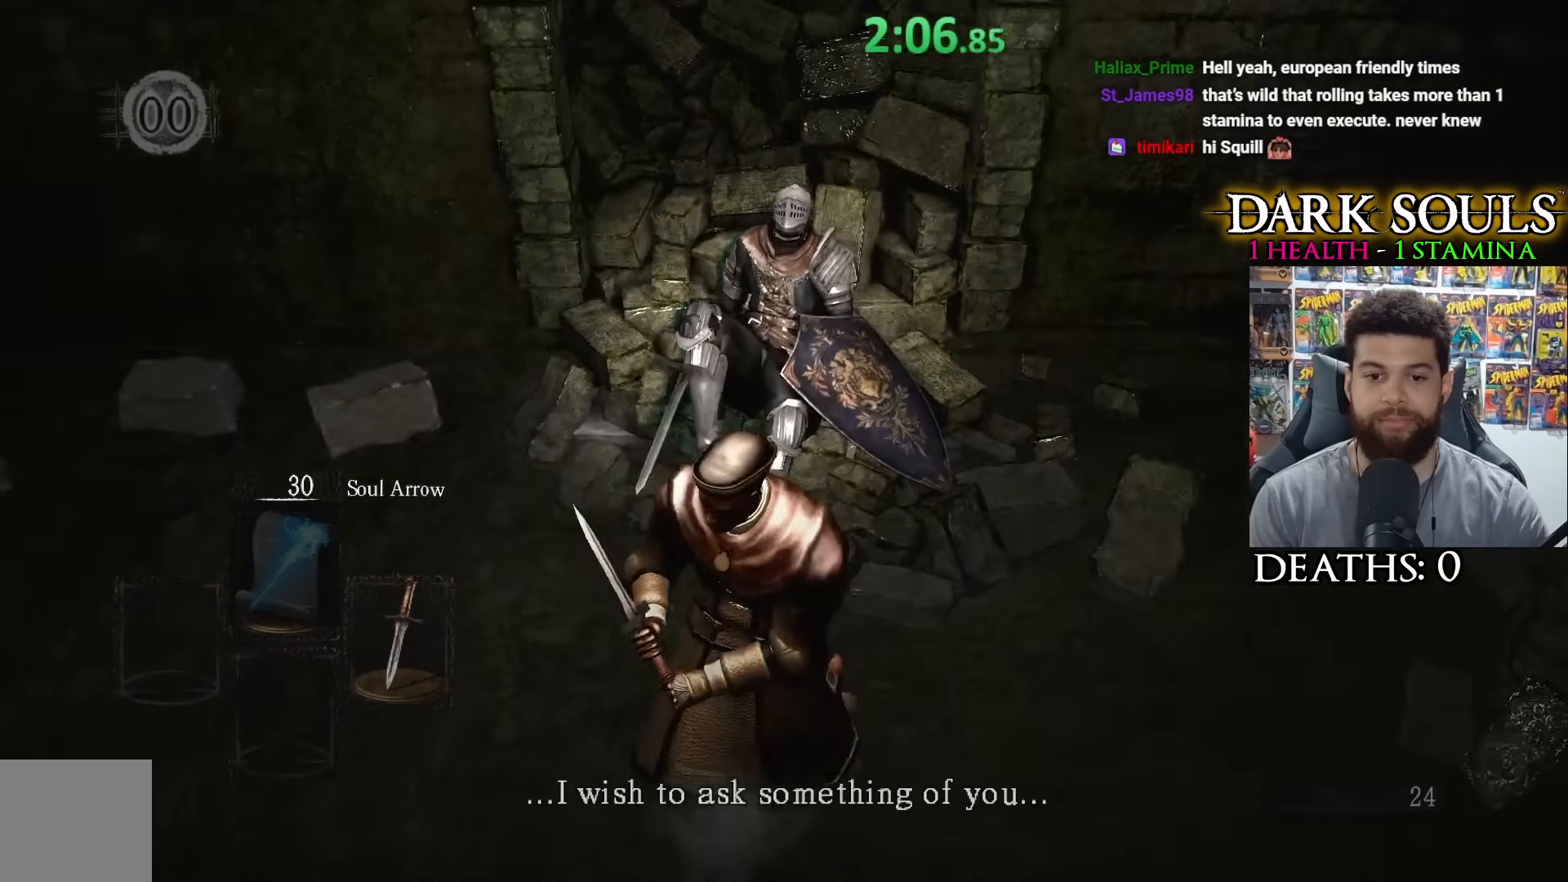
{"buttons": [], "left_stick": "up", "right_stick": "down", "events": [[133, "right_stick", "center"], [150, "left_stick", "up"], [233, "right_stick", "right"], [250, "R1", "down"], [300, "right_stick", "center"], [333, "R1", "up"], [483, "right_stick", "down"]]}
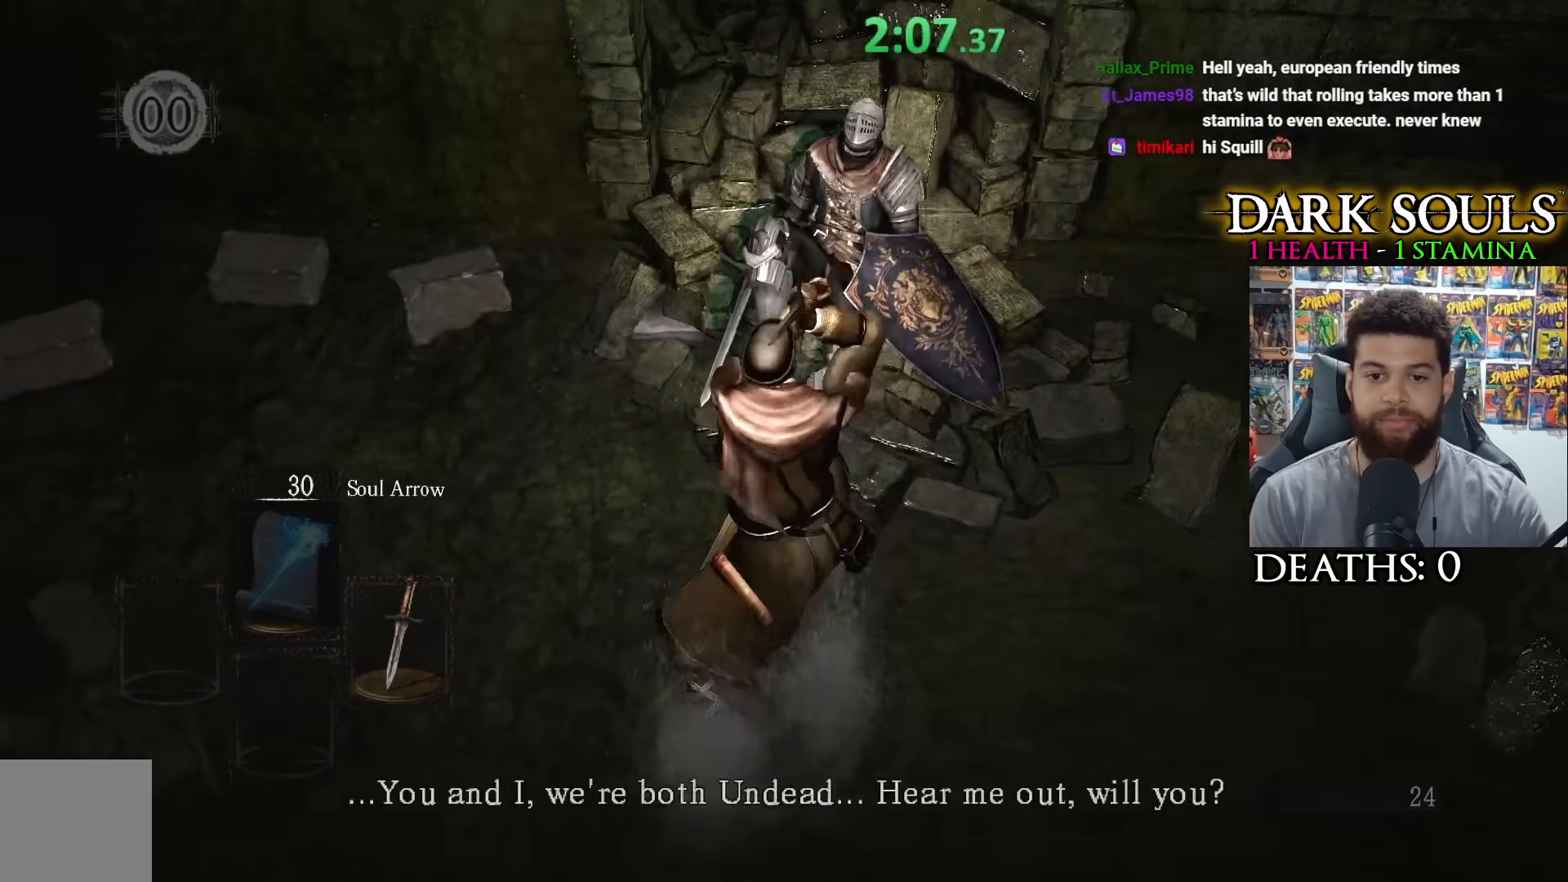
{"buttons": [], "left_stick": "down-left", "right_stick": "center", "events": [[83, "right_stick", "center"], [300, "right_stick", "up"], [350, "right_stick", "center"], [500, "left_stick", "down-left"]]}
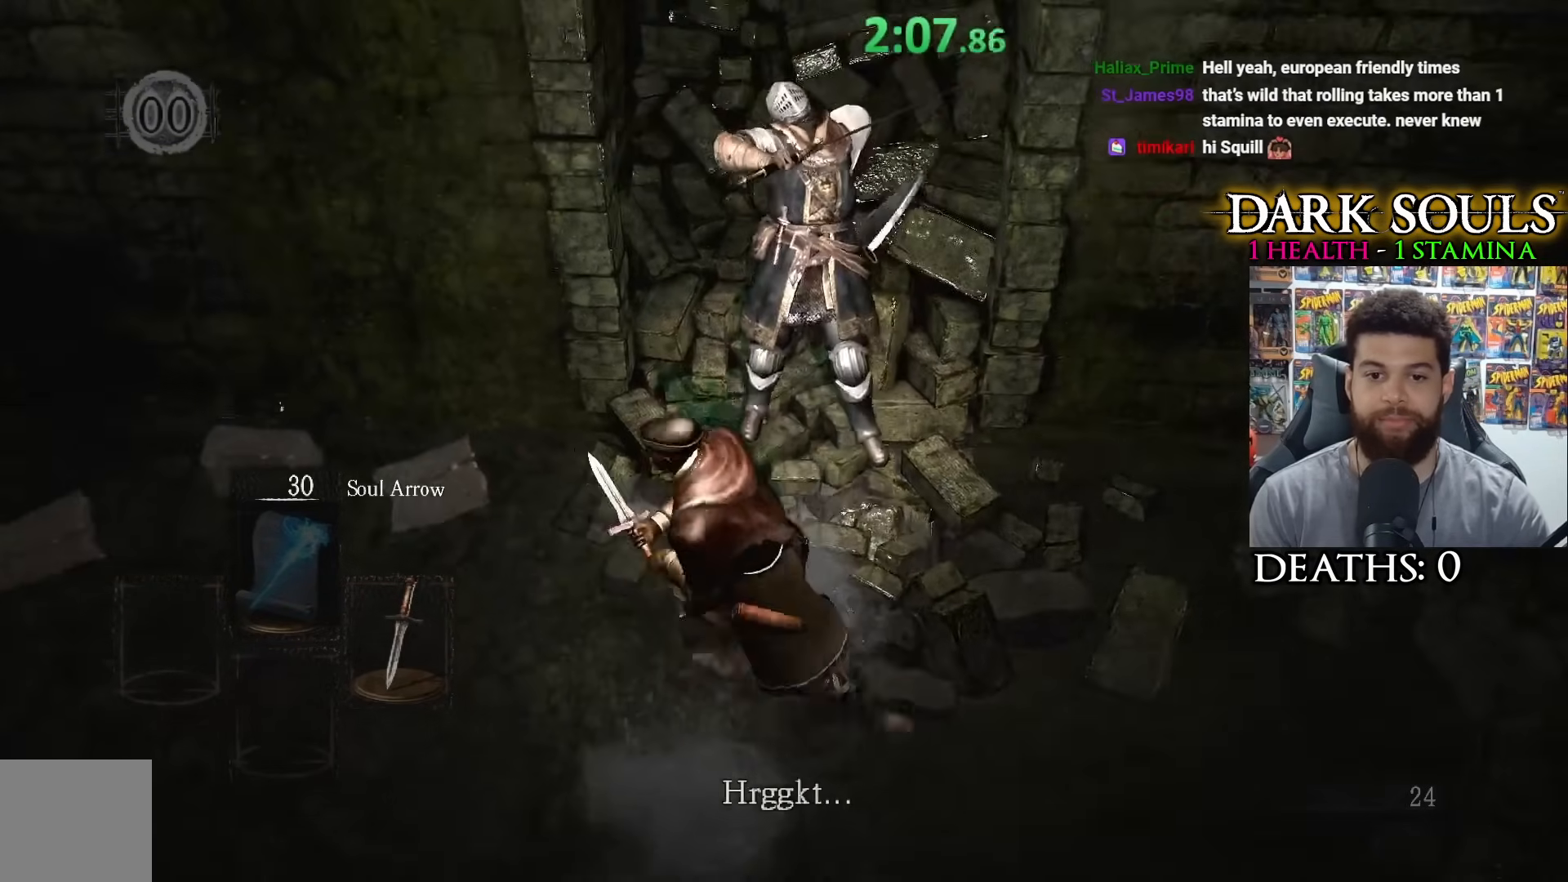
{"buttons": [], "left_stick": "center", "right_stick": "up", "events": [[133, "left_stick", "center"], [283, "right_stick", "up"], [400, "right_stick", "center"], [483, "right_stick", "up"]]}
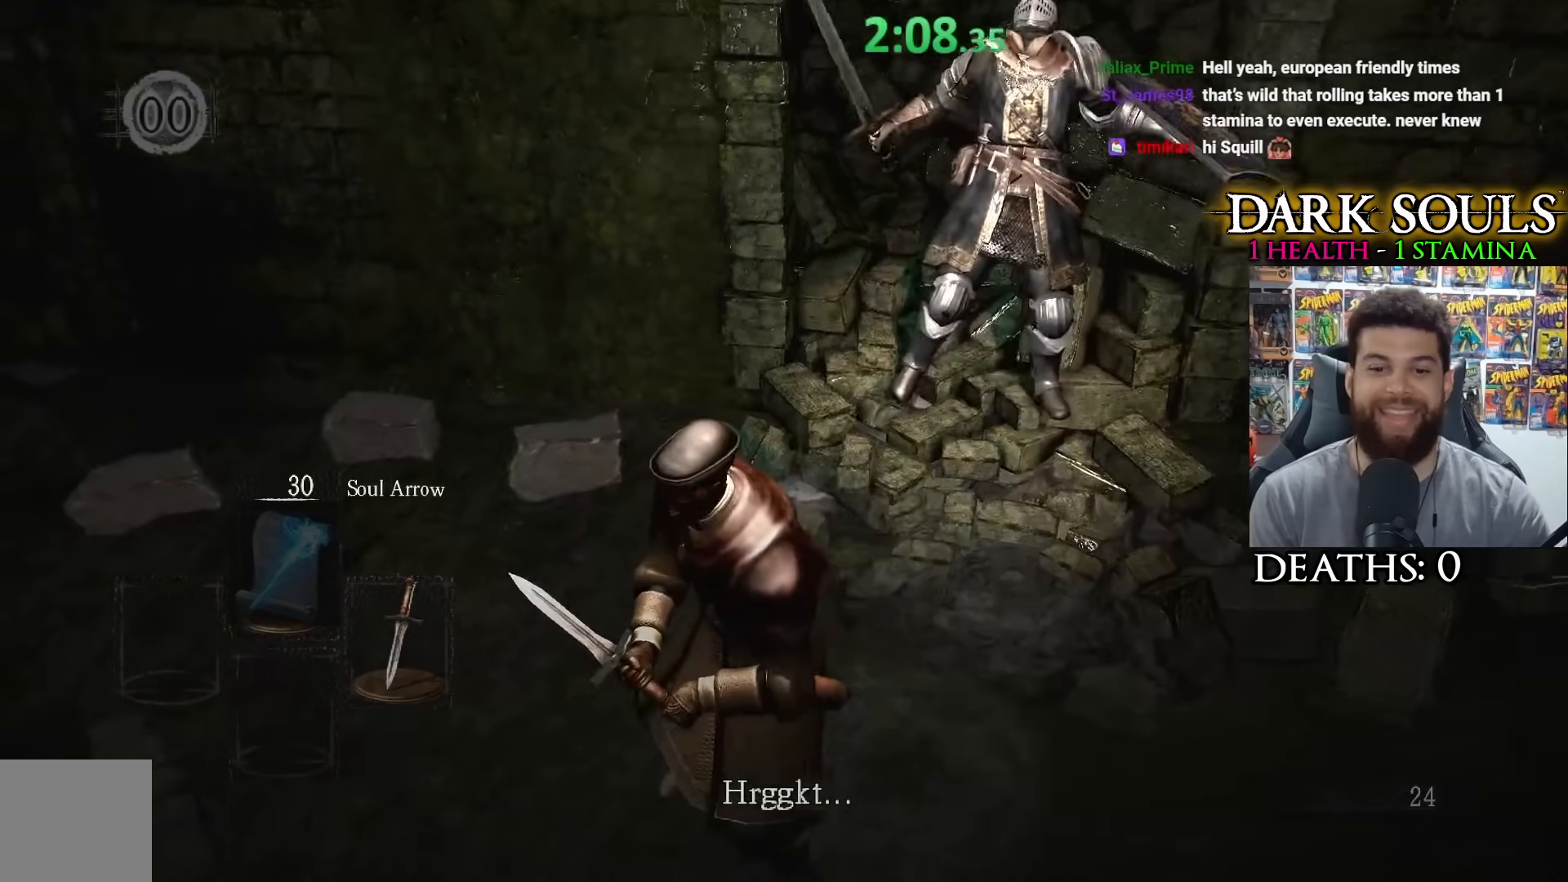
{"buttons": [], "left_stick": "center", "right_stick": "center", "events": [[100, "right_stick", "center"]]}
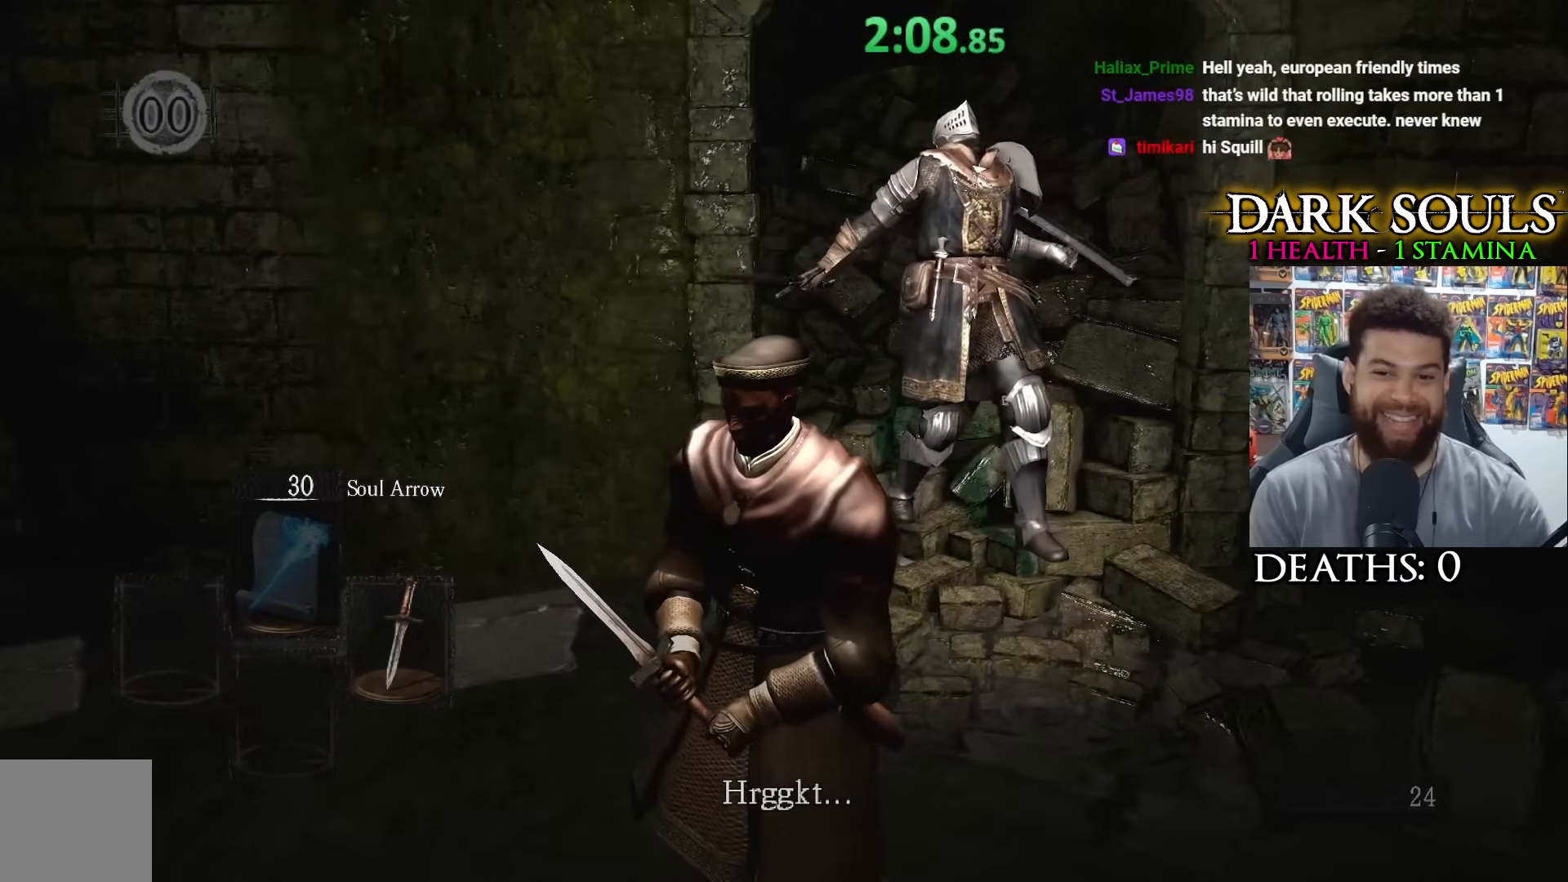
{"buttons": [], "left_stick": "center", "right_stick": "center", "events": [[200, "right_stick", "up-right"], [250, "right_stick", "center"]]}
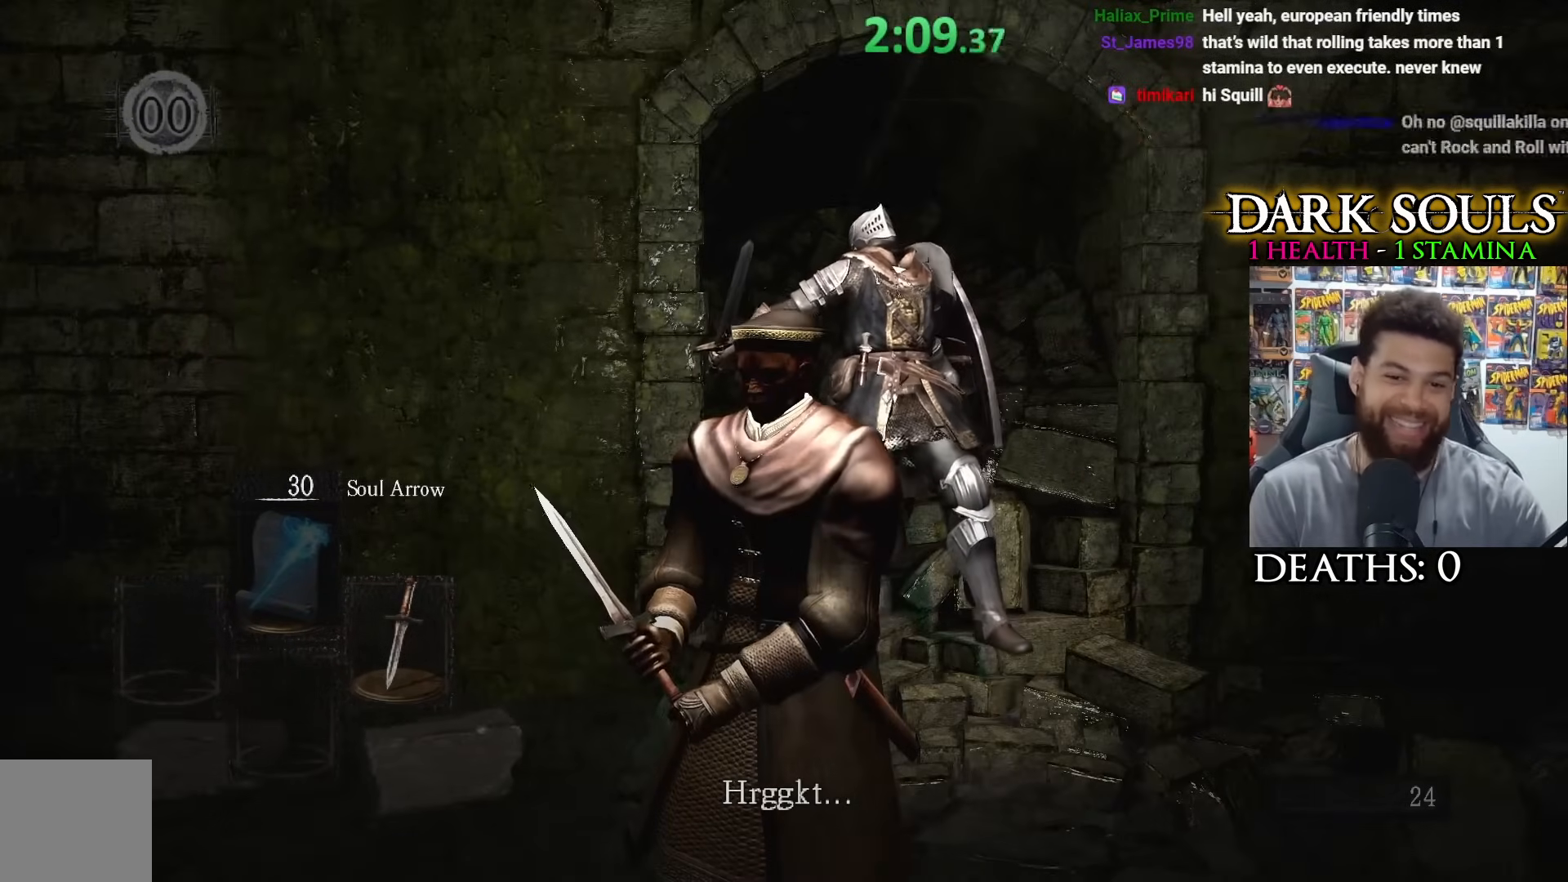
{"buttons": [], "left_stick": "center", "right_stick": "center", "events": []}
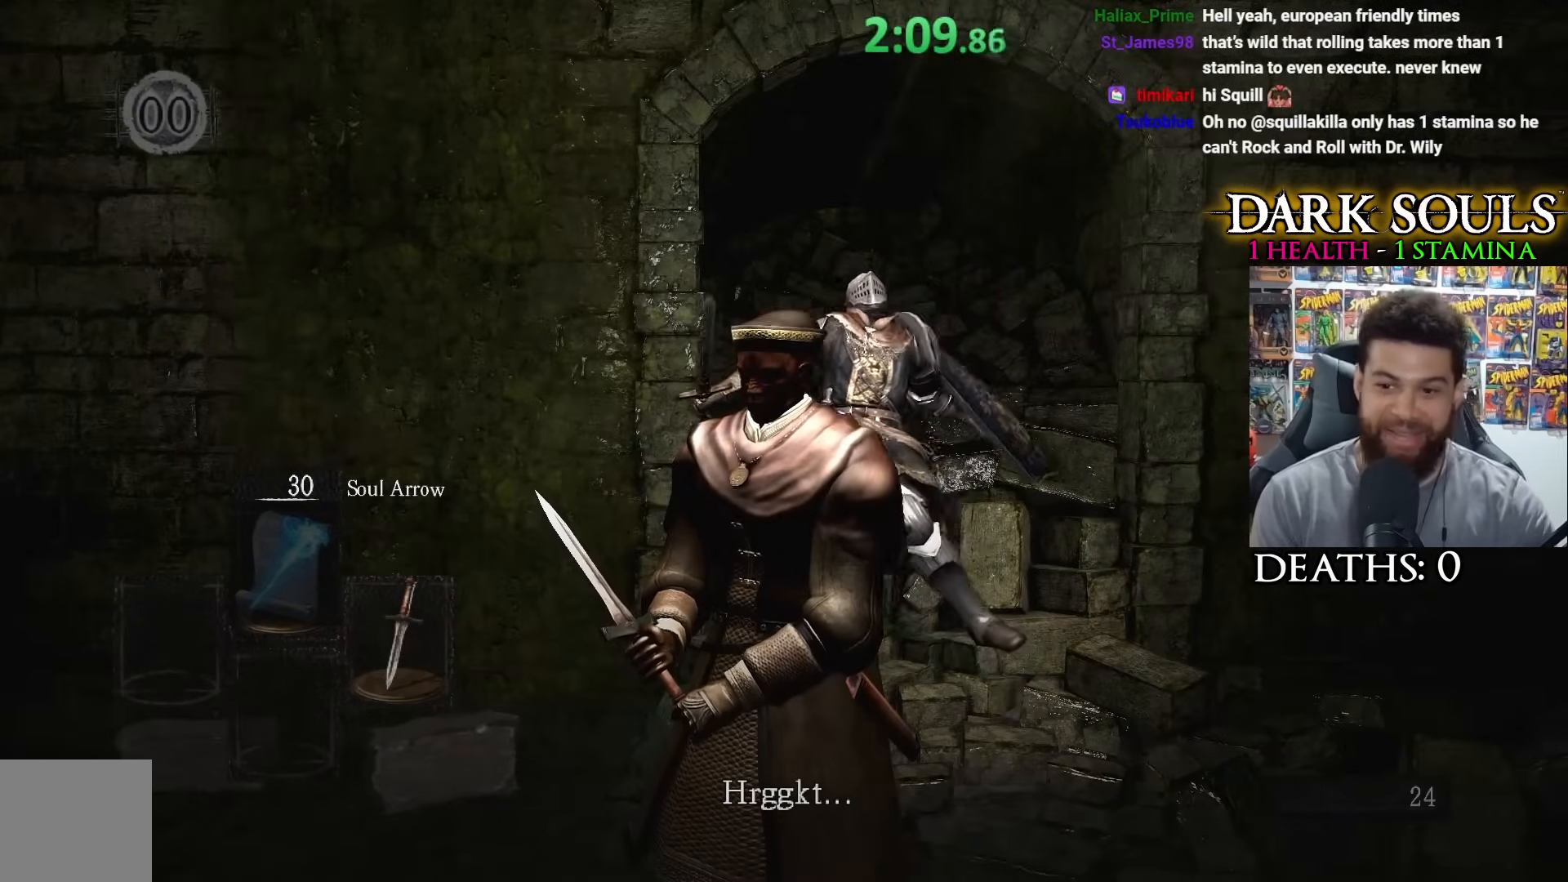
{"buttons": [], "left_stick": "center", "right_stick": "center", "events": []}
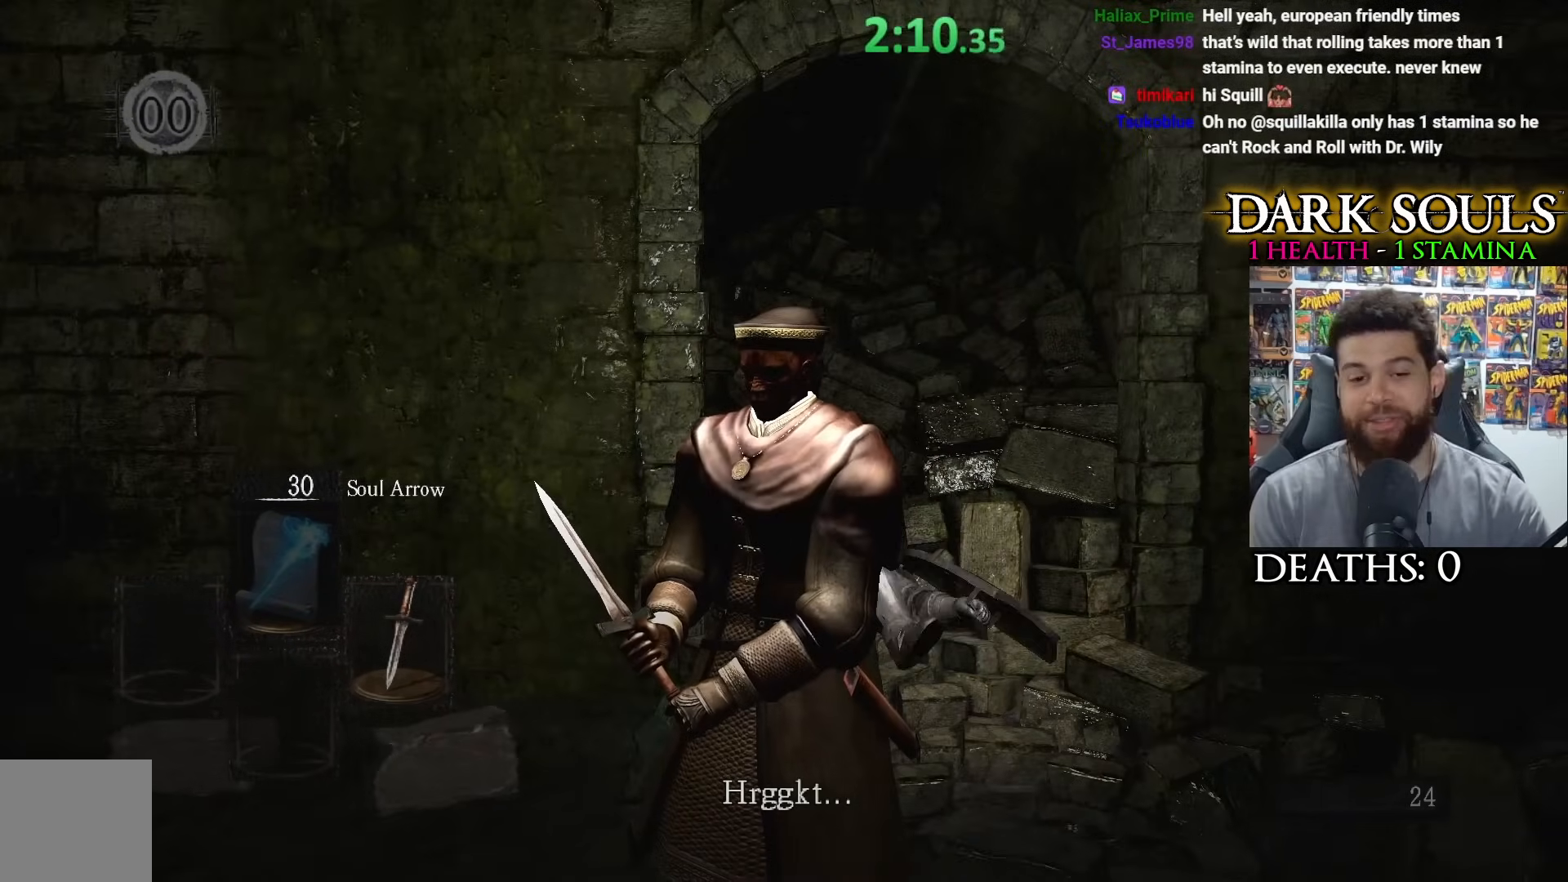
{"buttons": [], "left_stick": "center", "right_stick": "center", "events": []}
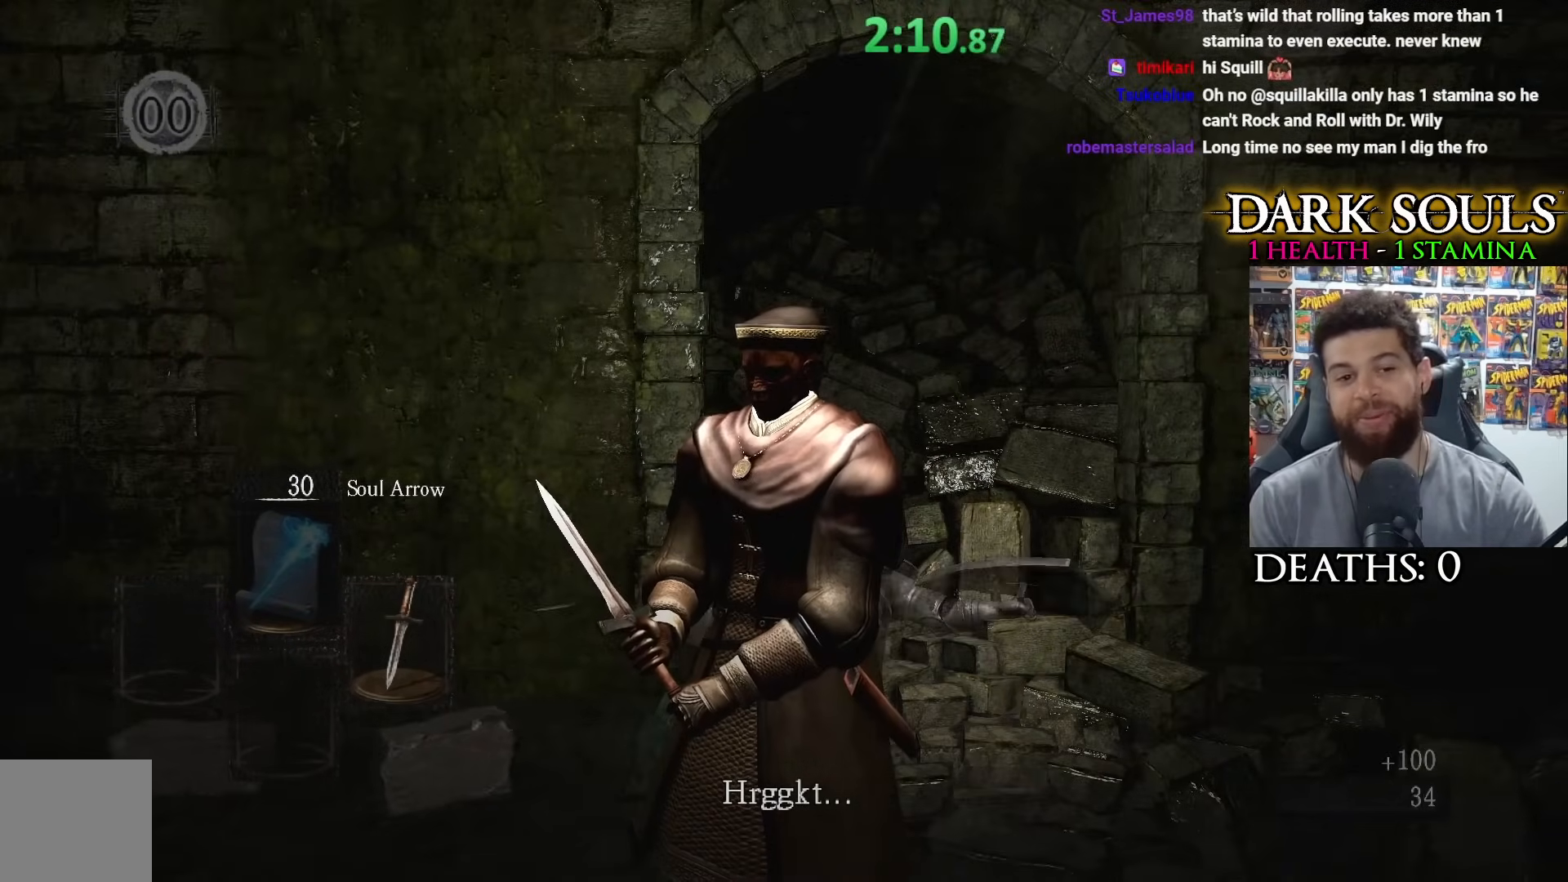
{"buttons": [], "left_stick": "up", "right_stick": "down-left", "events": [[500, "left_stick", "up"], [500, "right_stick", "down-left"]]}
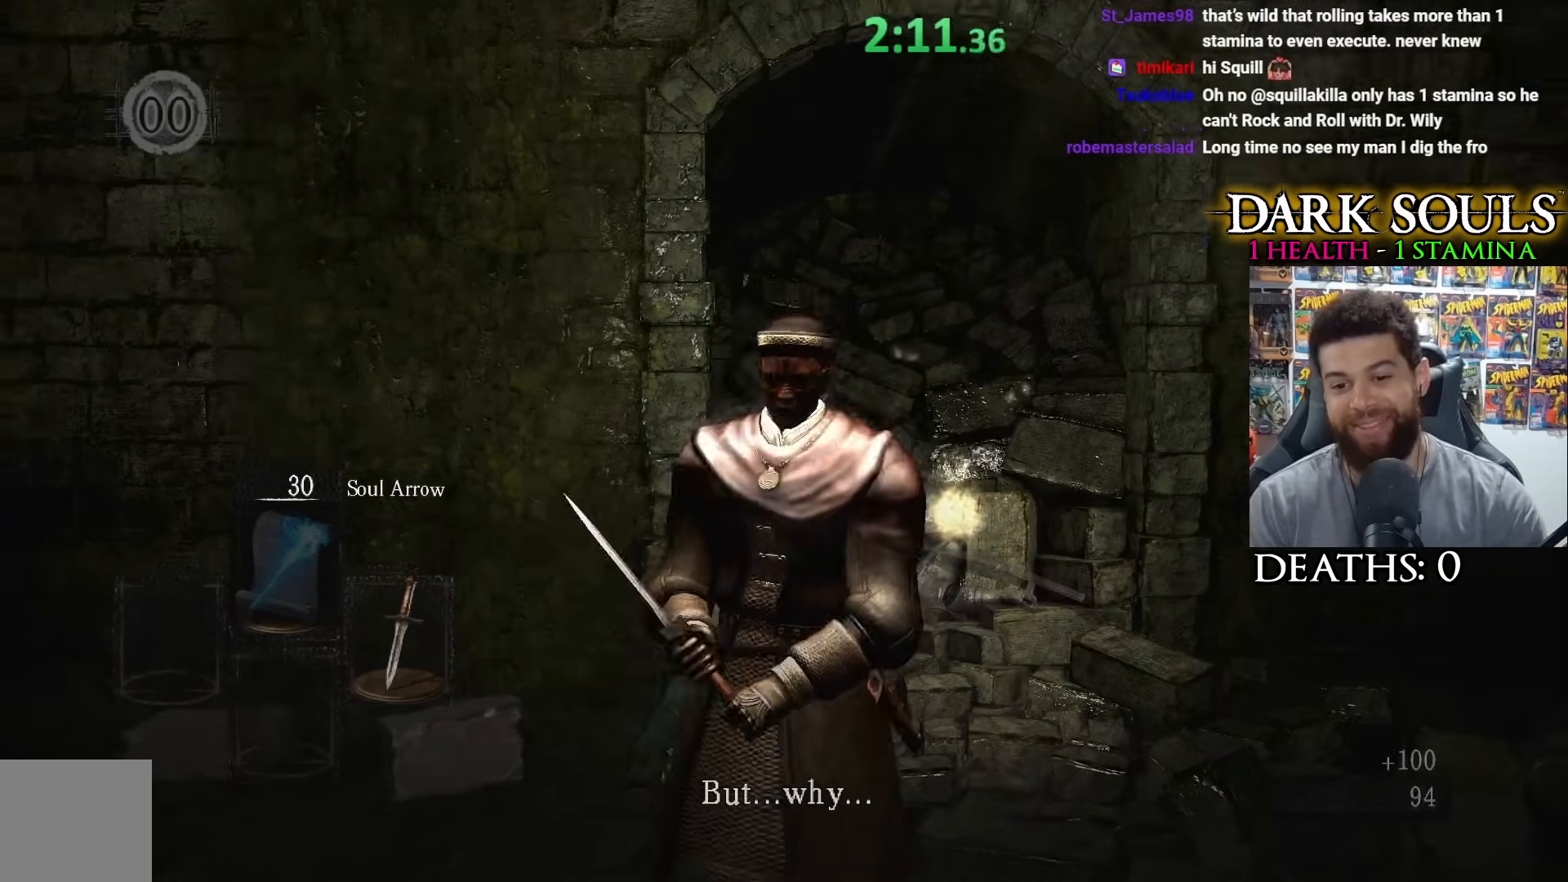
{"buttons": [], "left_stick": "up", "right_stick": "center", "events": [[100, "right_stick", "center"]]}